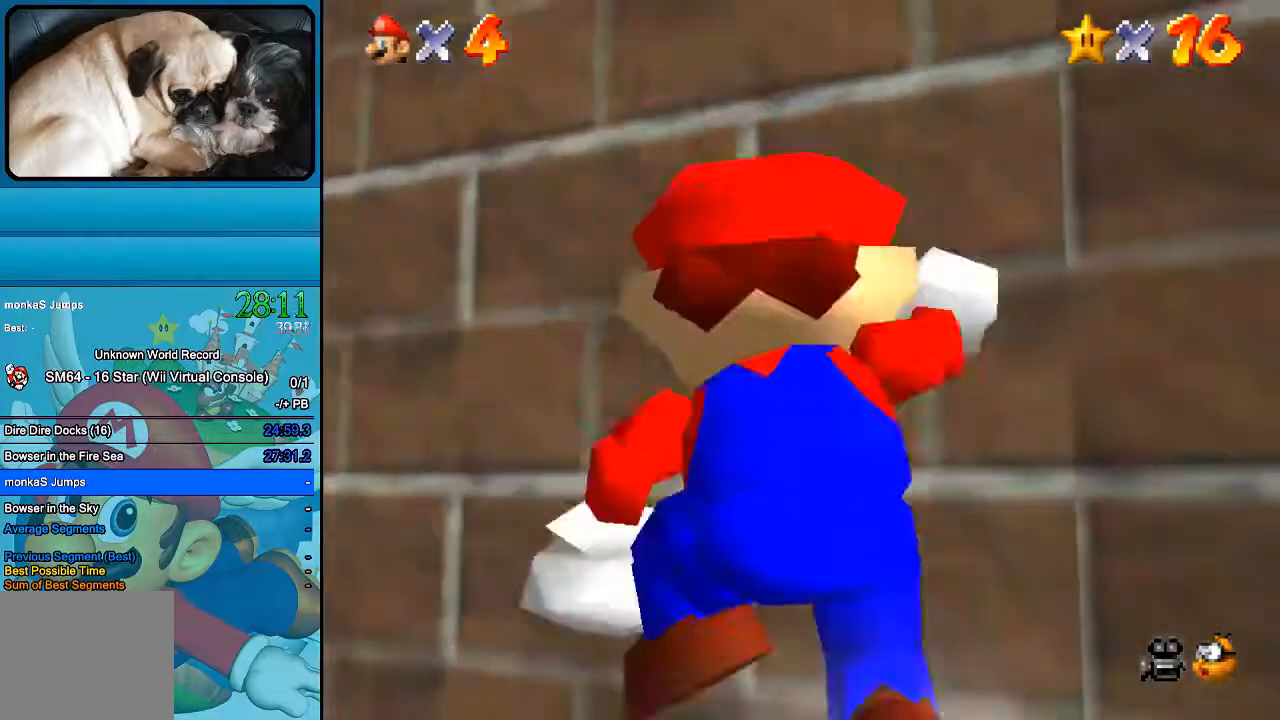
Gameplay with a controller (Xbox layout); each line is a JSON object with the inputs held at the frame after it. "events" lists button and stick changes between this image and that frame as [ms after this image, input, new state], when the widget could be followed in between. Not read: L1 L3 R1 R3.
{"buttons": [], "left_stick": "left", "right_stick": "center", "events": [[100, "B", "up"]]}
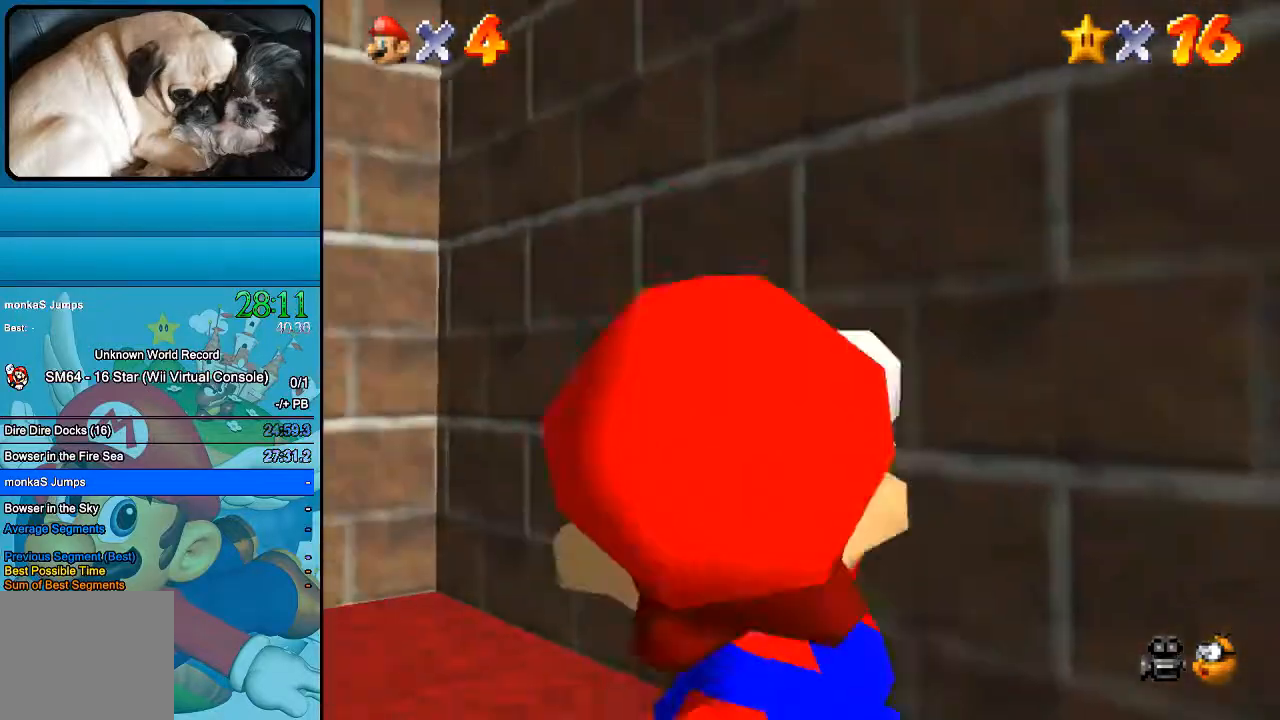
{"buttons": [], "left_stick": "up-left", "right_stick": "center", "events": [[200, "left_stick", "up-left"]]}
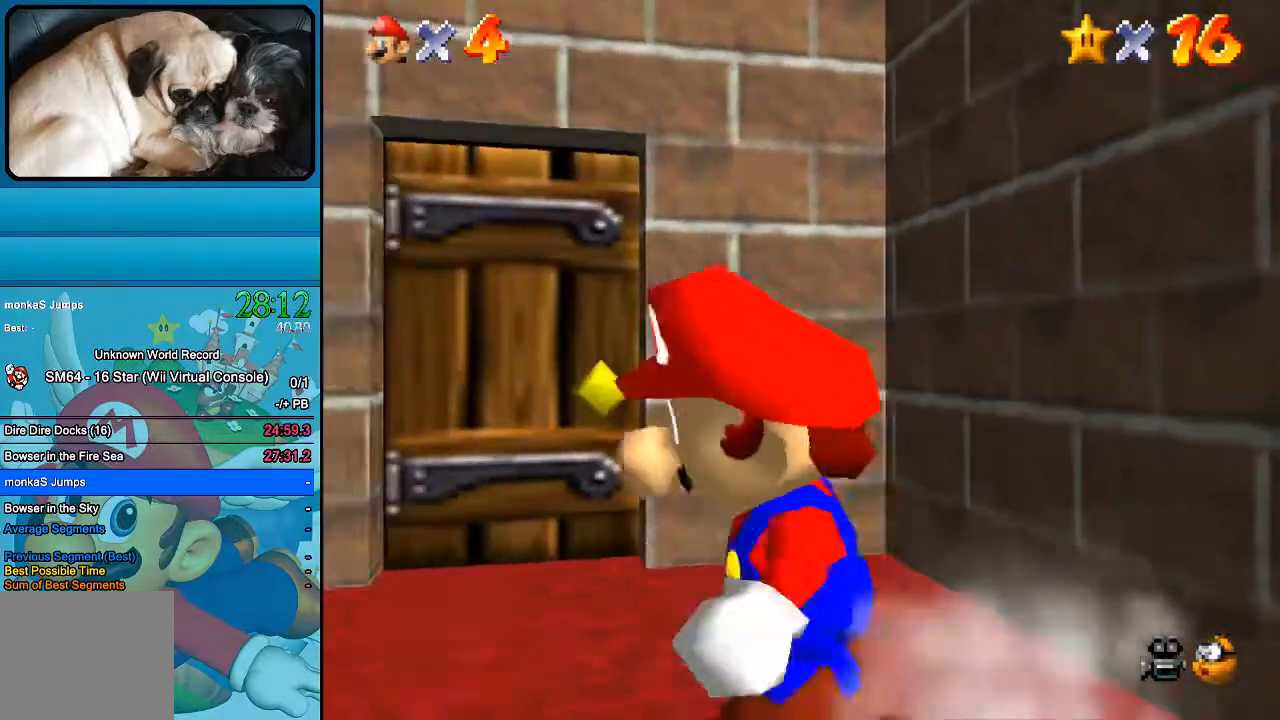
{"buttons": [], "left_stick": "up", "right_stick": "center", "events": [[233, "left_stick", "up"]]}
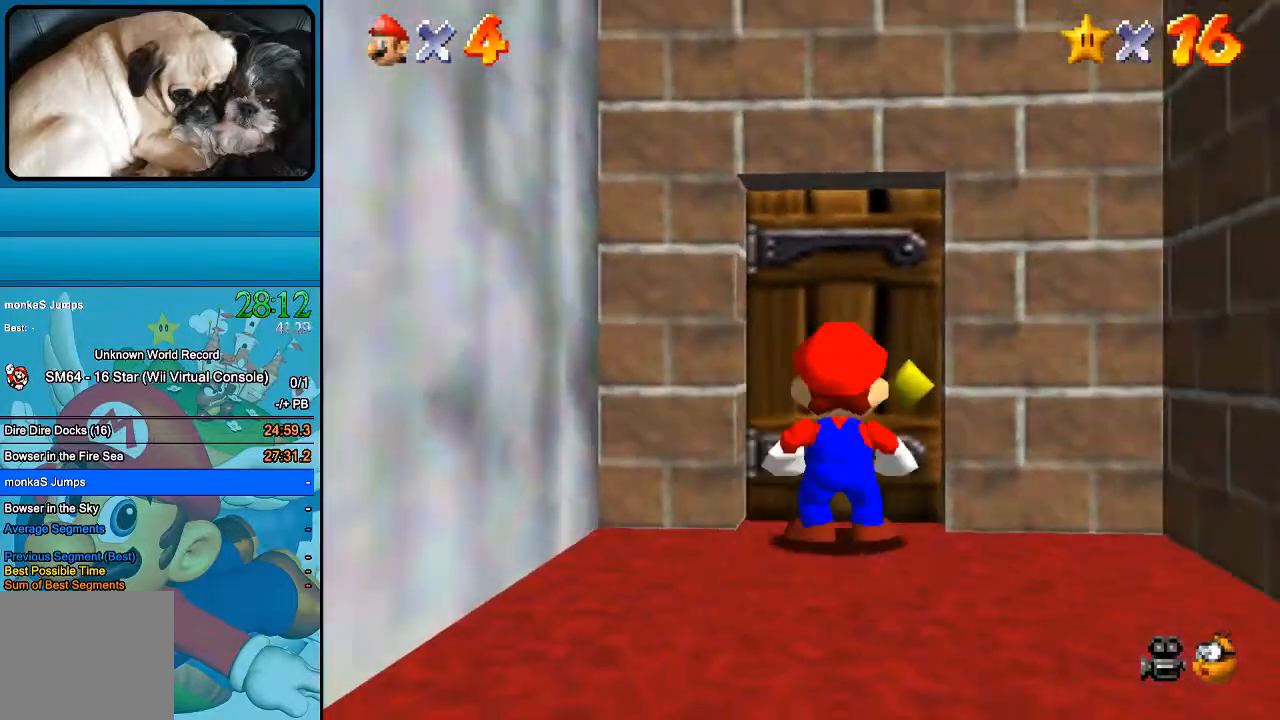
{"buttons": [], "left_stick": "center", "right_stick": "center", "events": [[267, "left_stick", "center"]]}
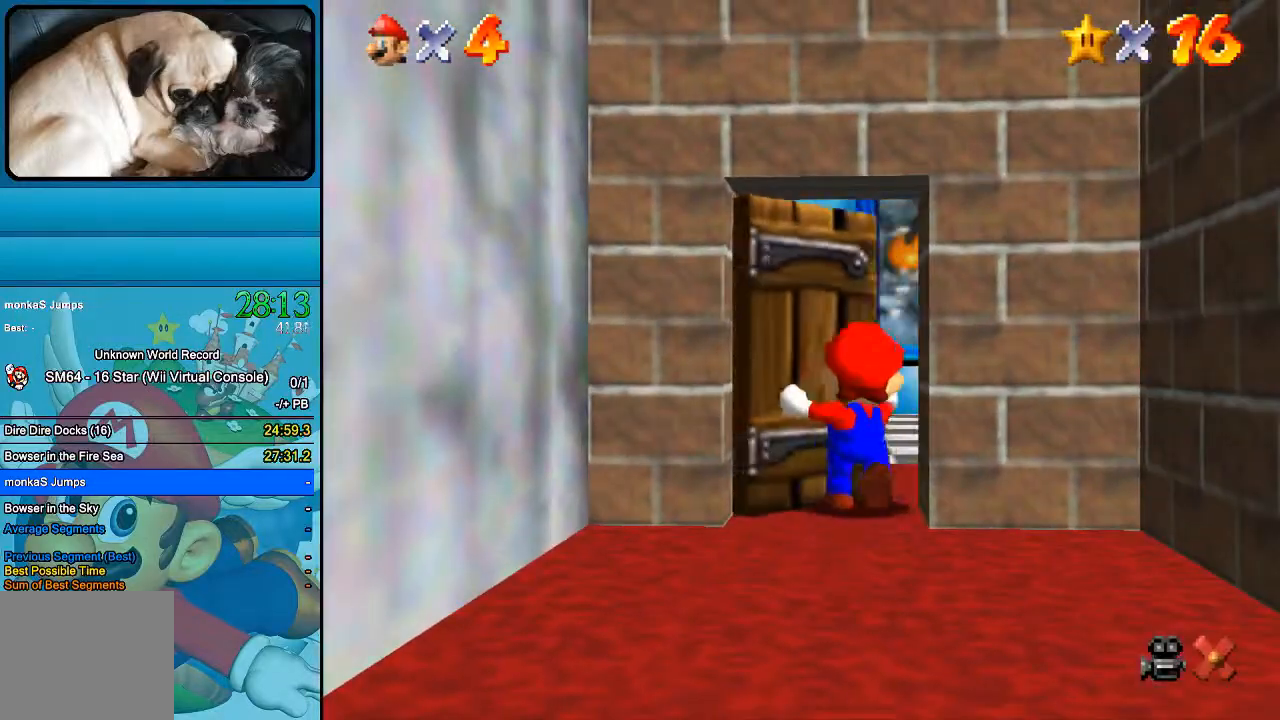
{"buttons": [], "left_stick": "center", "right_stick": "center", "events": []}
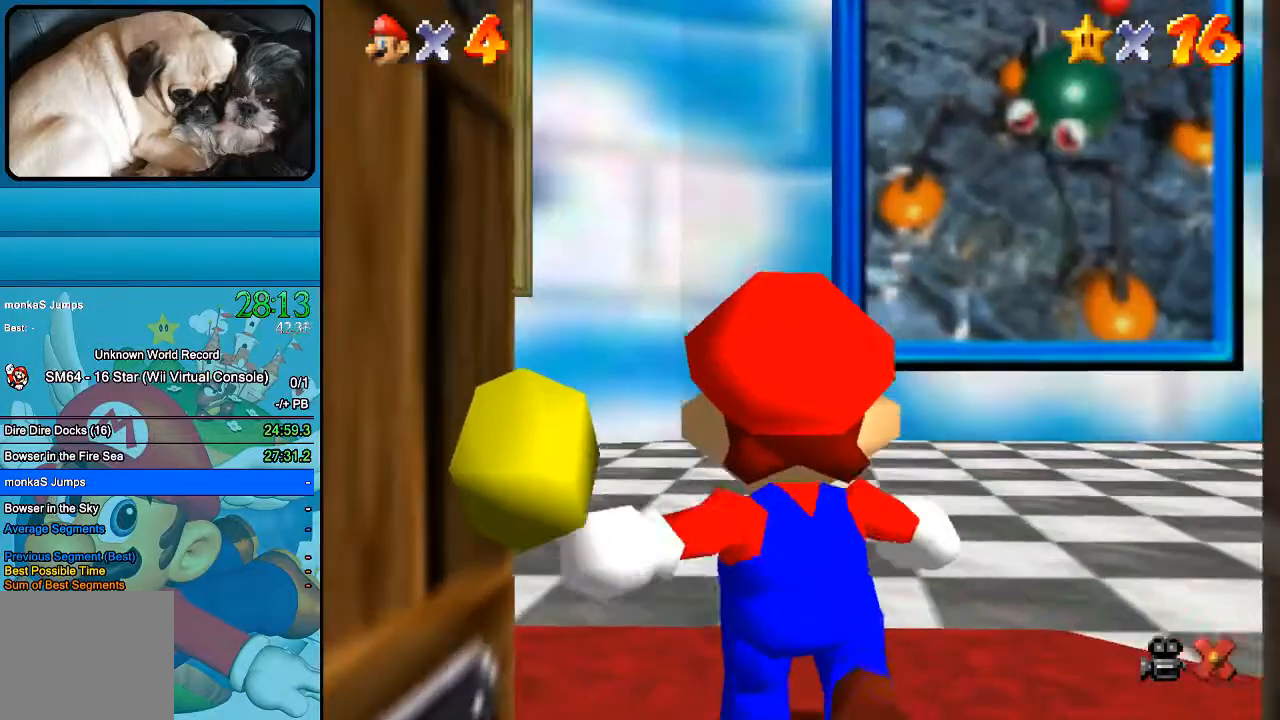
{"buttons": [], "left_stick": "up-right", "right_stick": "center", "events": [[167, "left_stick", "up"], [233, "left_stick", "up-right"]]}
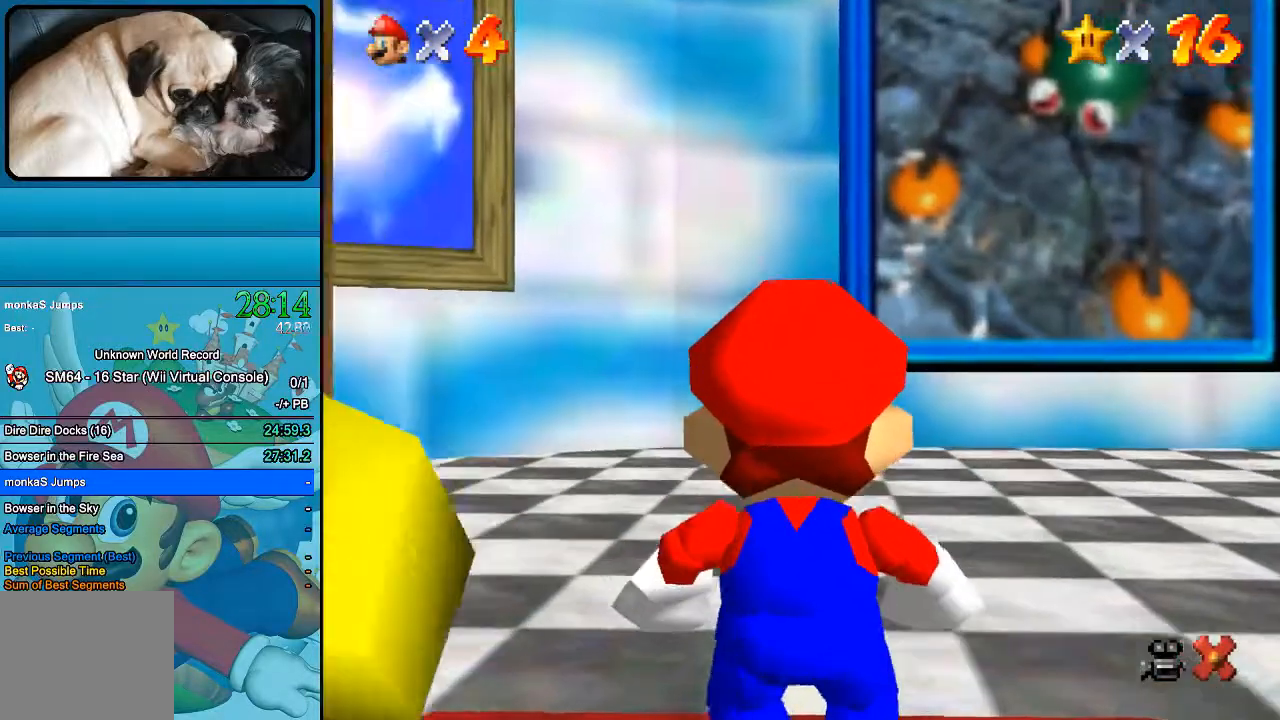
{"buttons": [], "left_stick": "up-right", "right_stick": "center", "events": []}
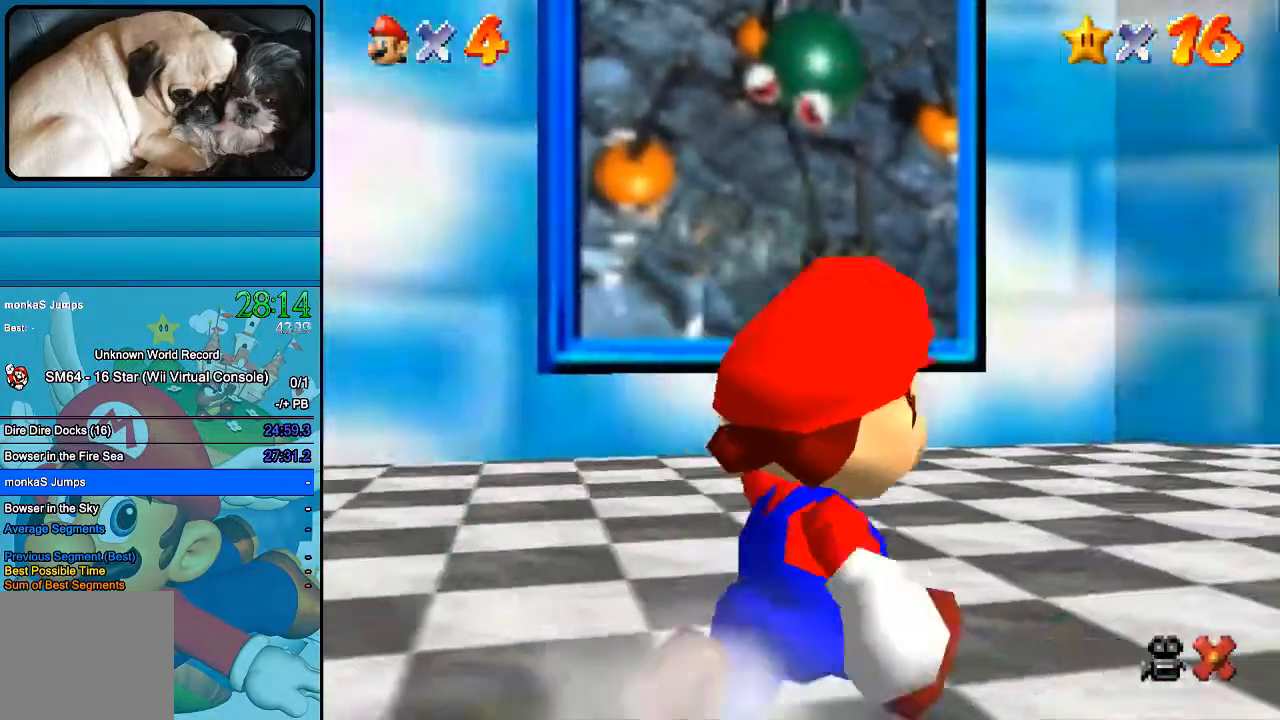
{"buttons": [], "left_stick": "up-right", "right_stick": "center", "events": []}
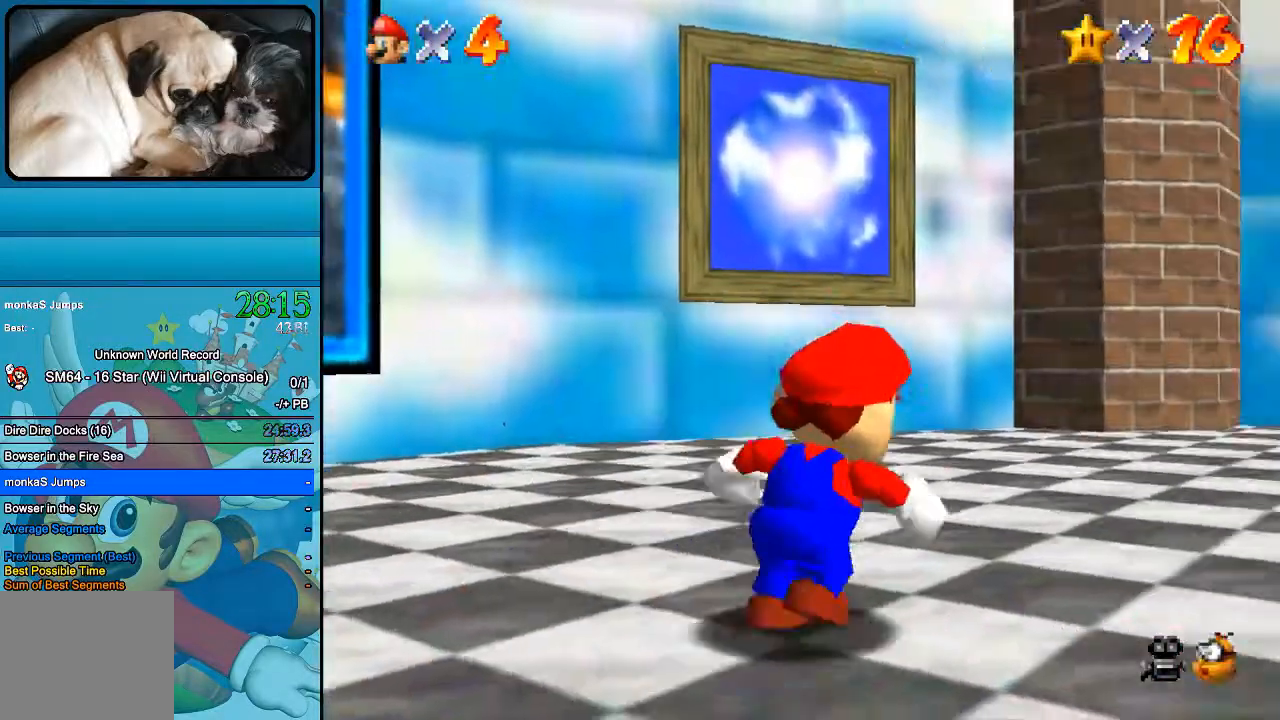
{"buttons": [], "left_stick": "right", "right_stick": "center", "events": [[433, "left_stick", "right"]]}
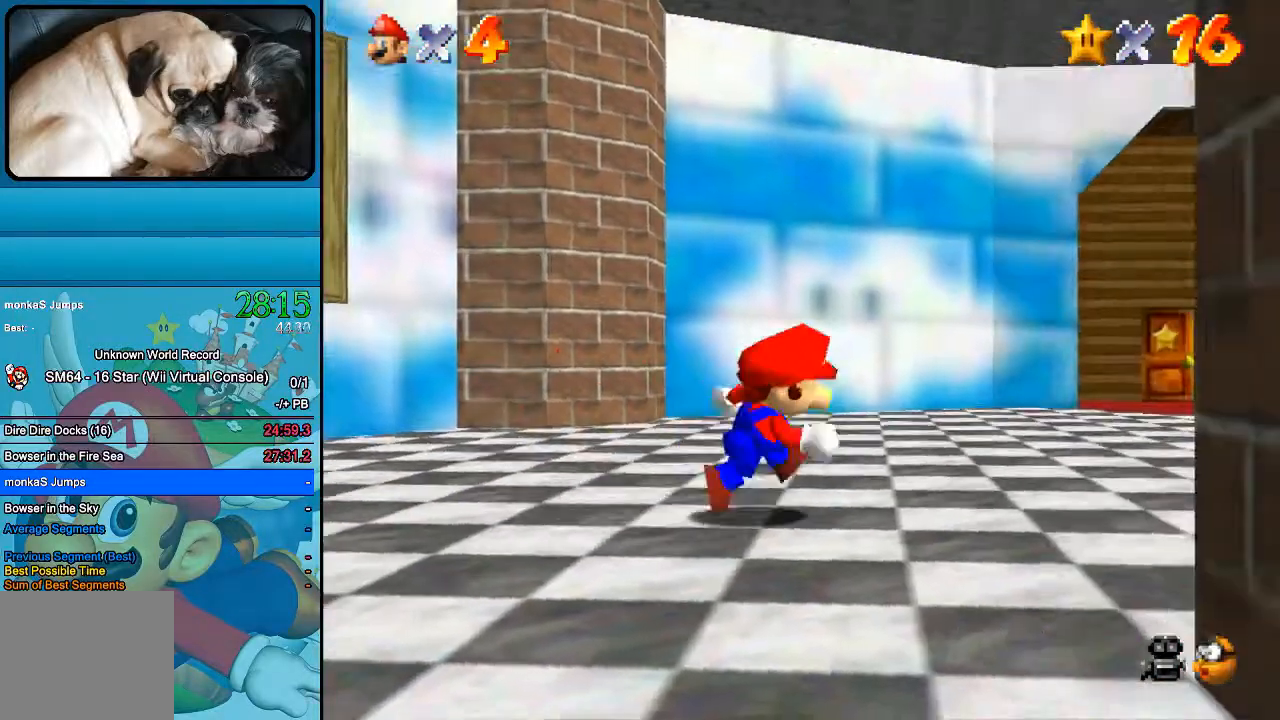
{"buttons": [], "left_stick": "up-right", "right_stick": "center", "events": [[233, "left_stick", "up-right"]]}
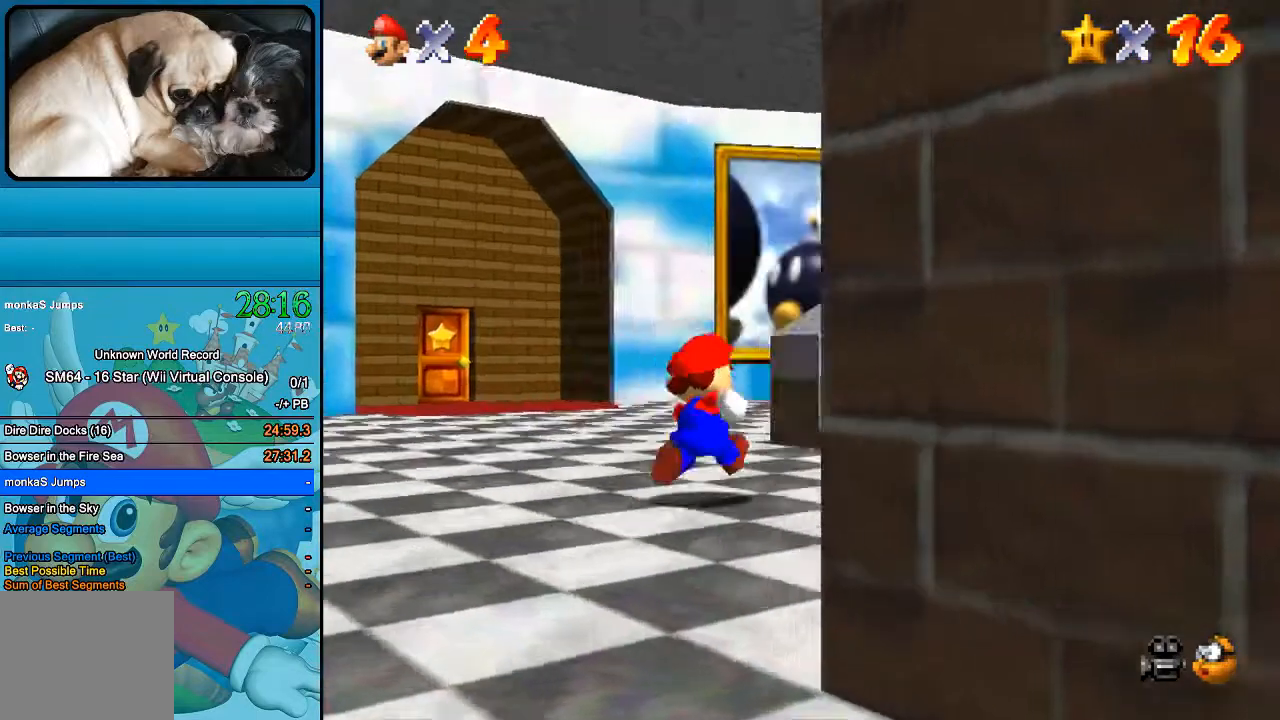
{"buttons": [], "left_stick": "up-right", "right_stick": "center", "events": []}
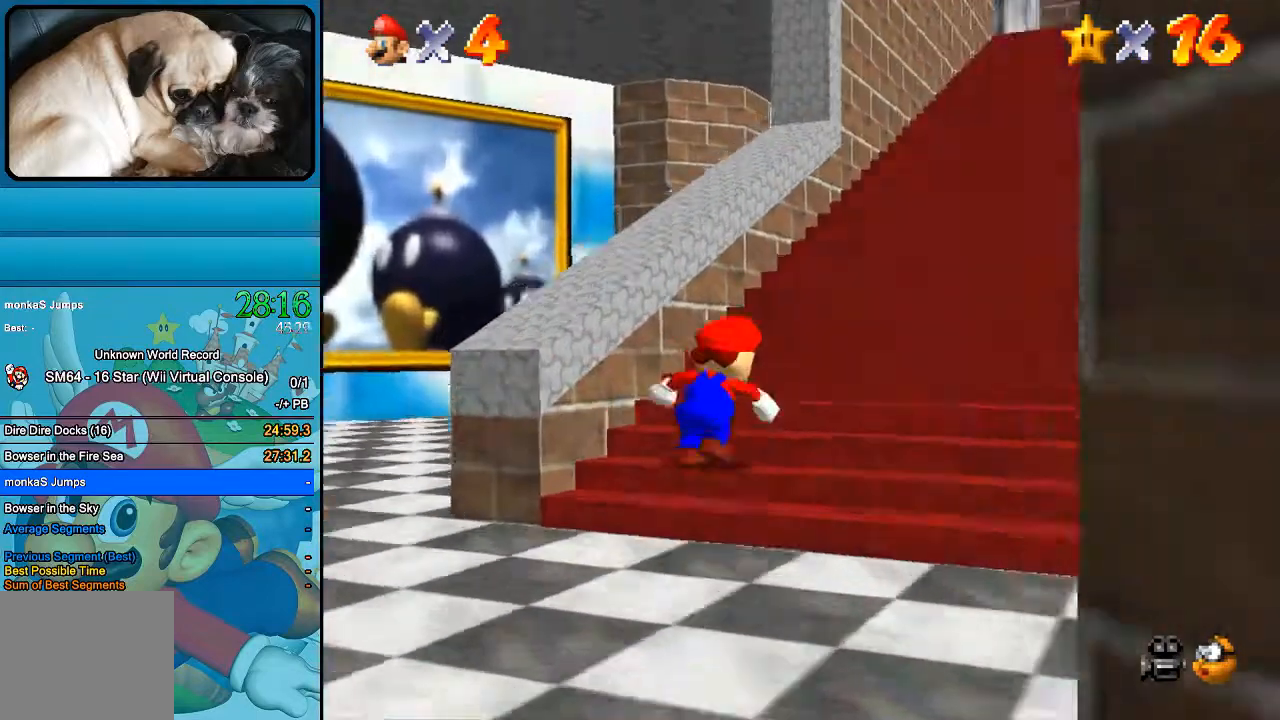
{"buttons": [], "left_stick": "up-right", "right_stick": "center", "events": [[233, "left_stick", "center"], [500, "left_stick", "up-right"]]}
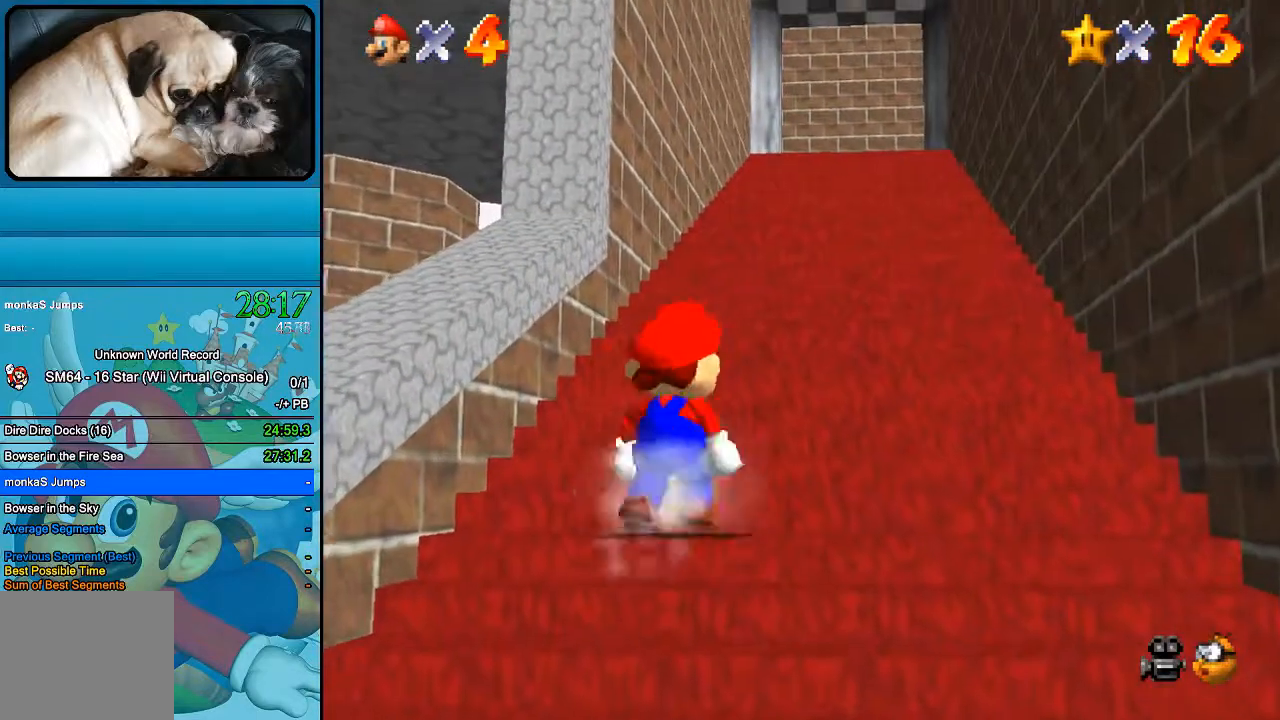
{"buttons": [], "left_stick": "up-right", "right_stick": "center", "events": [[333, "left_stick", "center"], [467, "left_stick", "up-right"]]}
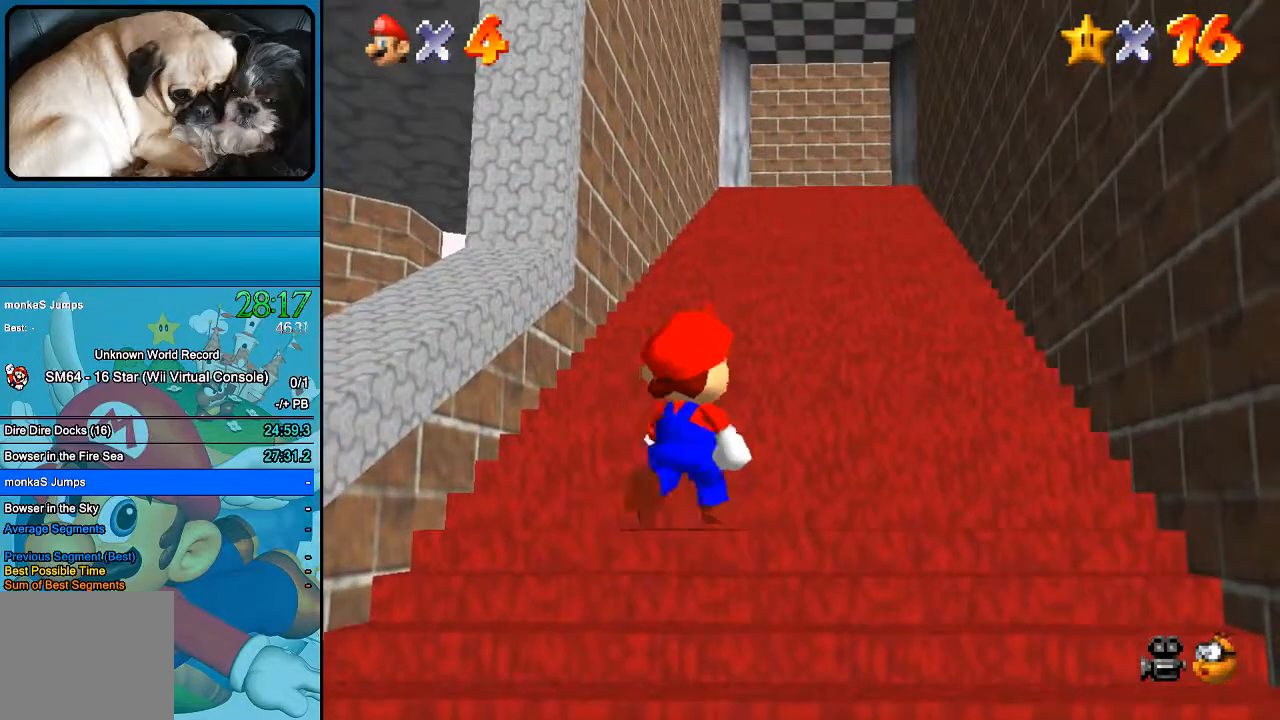
{"buttons": [], "left_stick": "center", "right_stick": "center", "events": [[300, "left_stick", "center"]]}
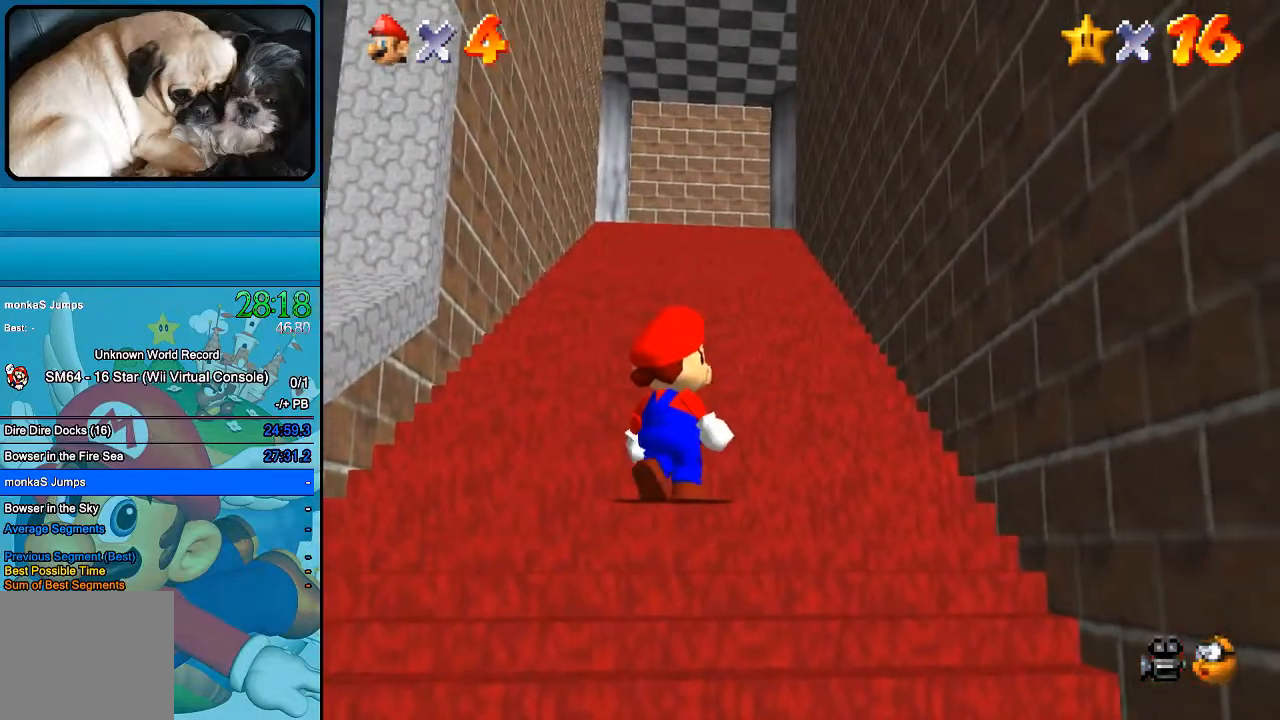
{"buttons": [], "left_stick": "up-left", "right_stick": "center", "events": [[267, "left_stick", "up"], [467, "left_stick", "up-left"]]}
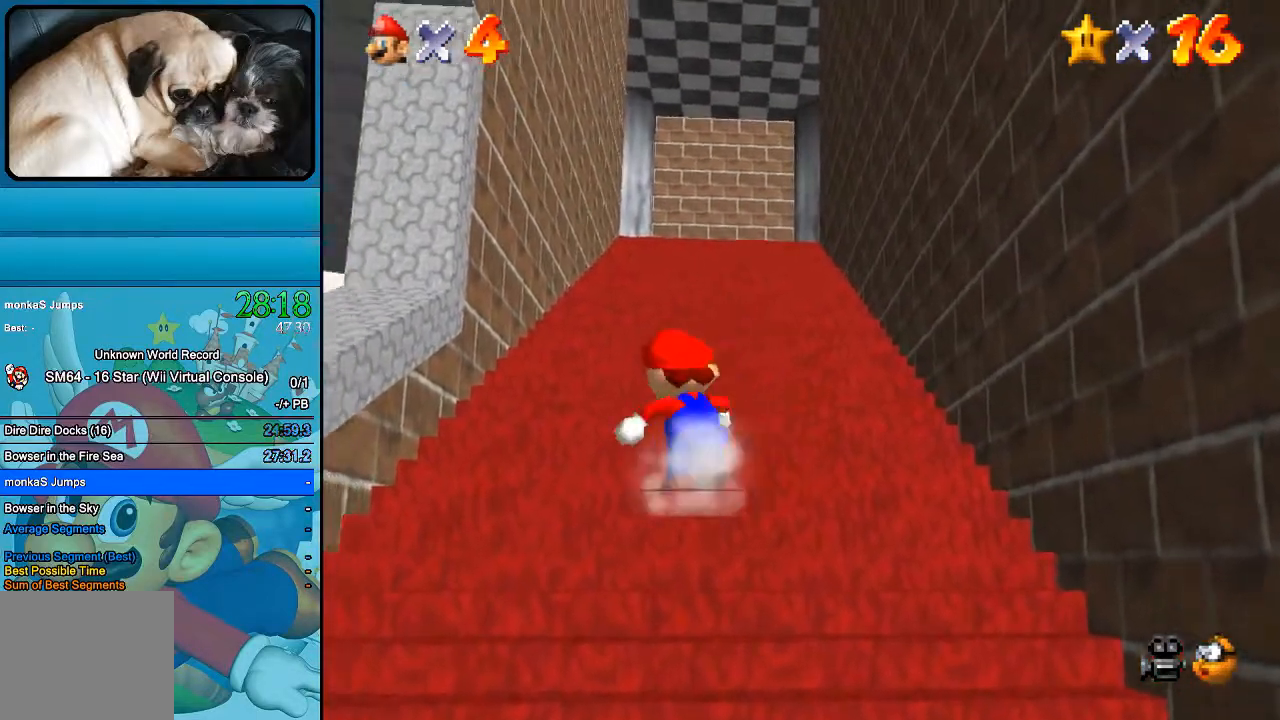
{"buttons": [], "left_stick": "up", "right_stick": "center", "events": [[333, "left_stick", "up"]]}
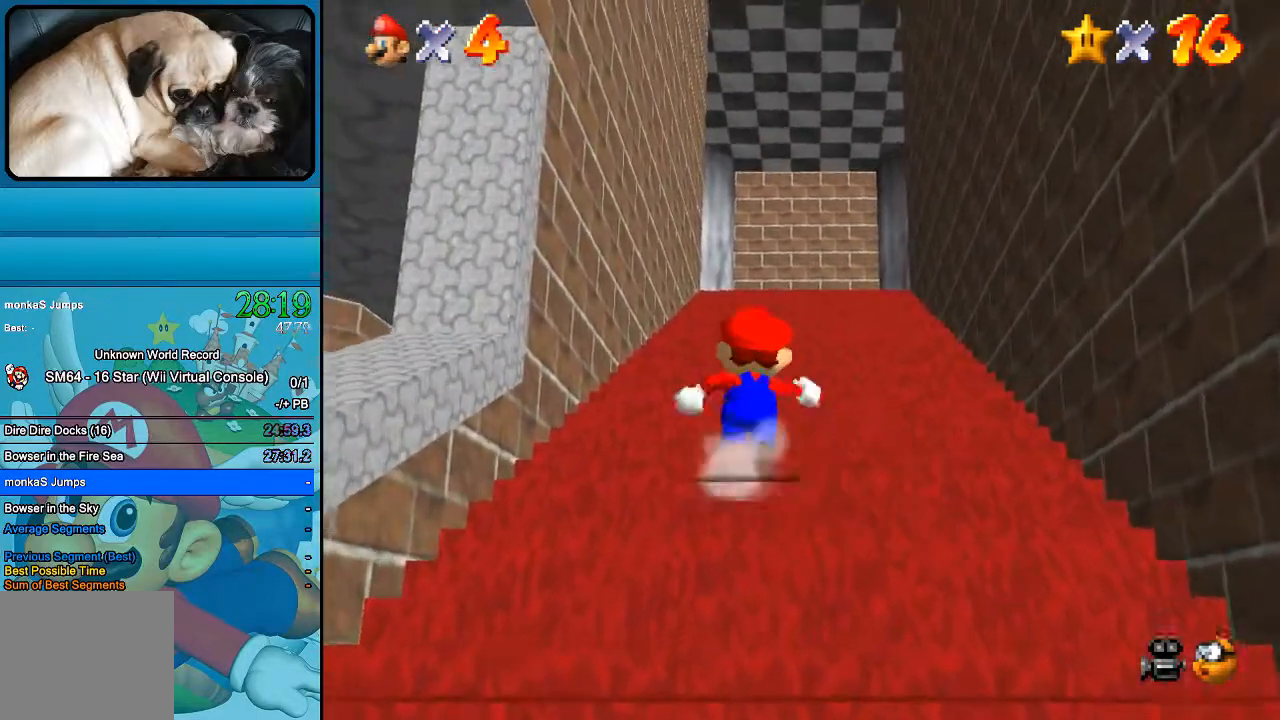
{"buttons": [], "left_stick": "center", "right_stick": "center", "events": [[67, "left_stick", "center"], [400, "left_stick", "up-right"], [500, "left_stick", "center"]]}
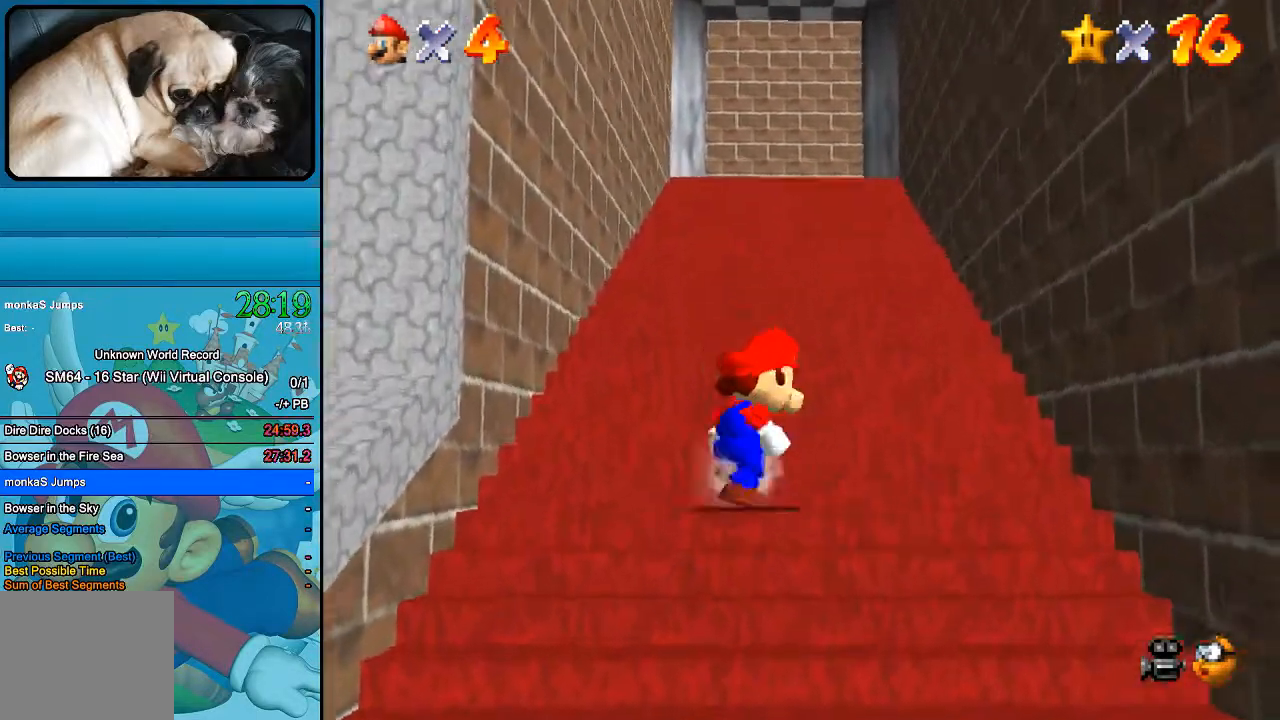
{"buttons": [], "left_stick": "center", "right_stick": "center", "events": [[267, "left_stick", "up"], [433, "left_stick", "center"]]}
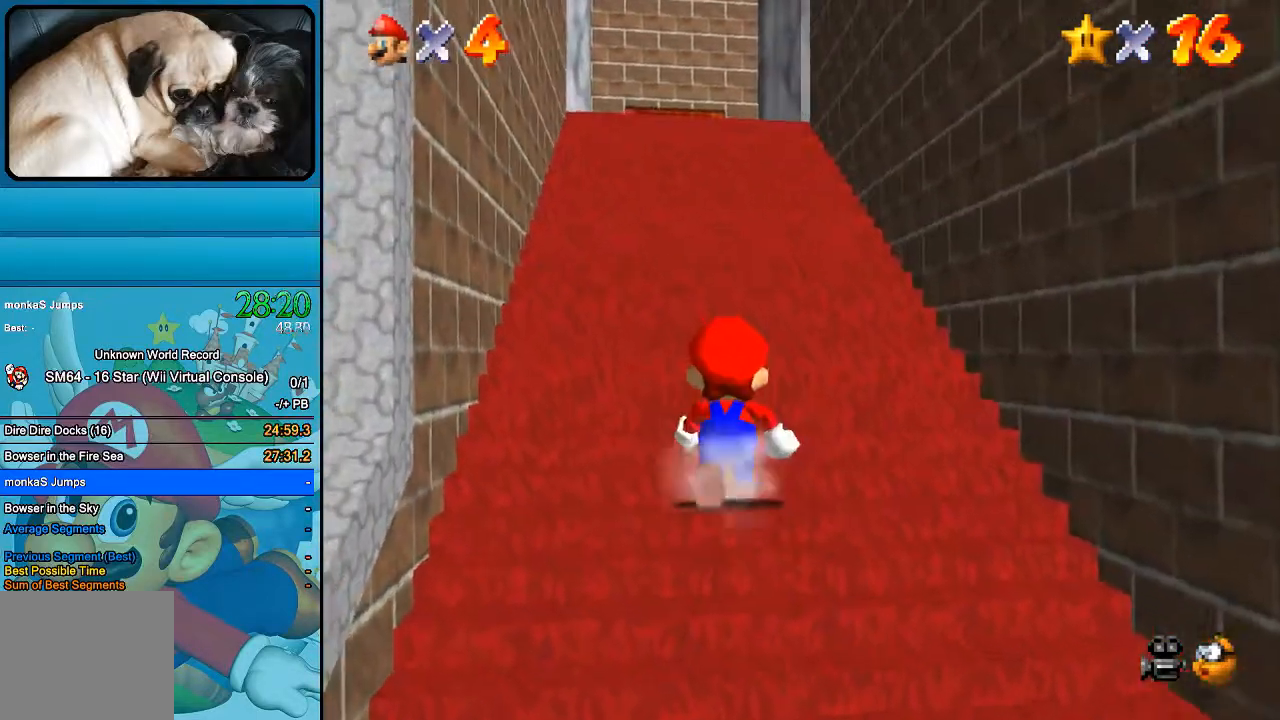
{"buttons": [], "left_stick": "down", "right_stick": "center", "events": [[200, "left_stick", "down"]]}
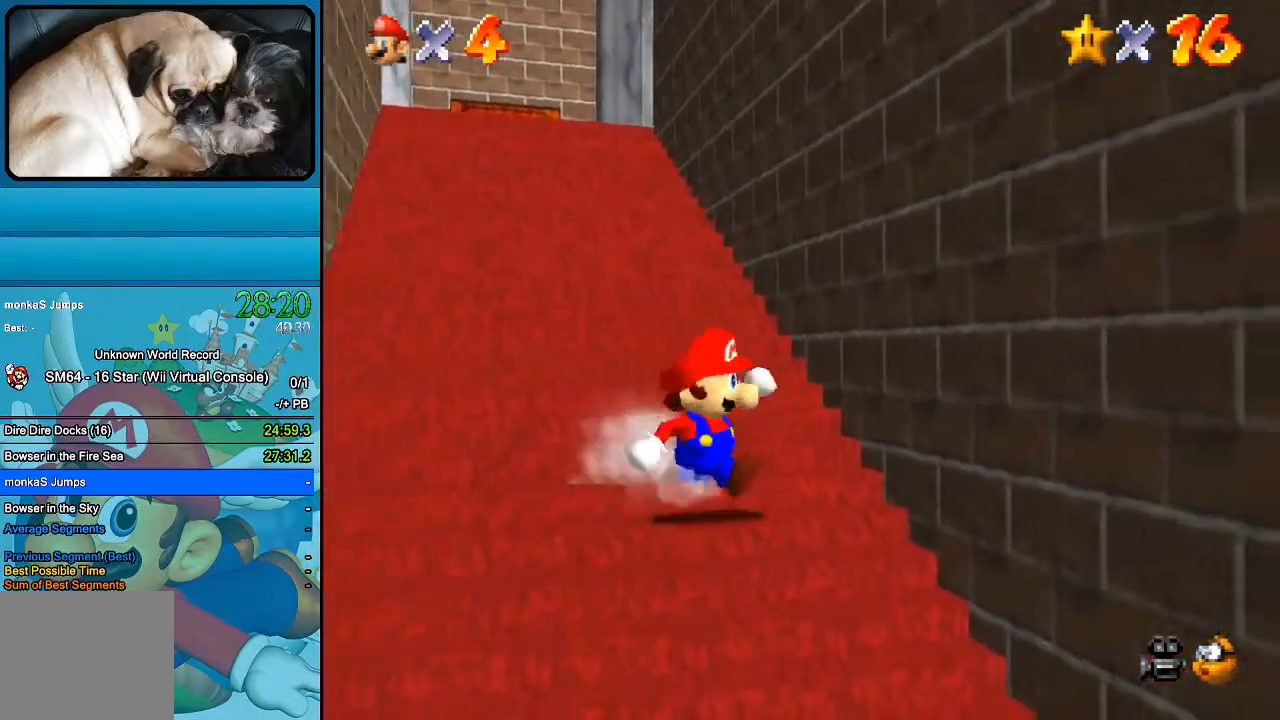
{"buttons": [], "left_stick": "center", "right_stick": "center", "events": [[167, "left_stick", "center"], [233, "left_stick", "up-left"], [467, "left_stick", "center"]]}
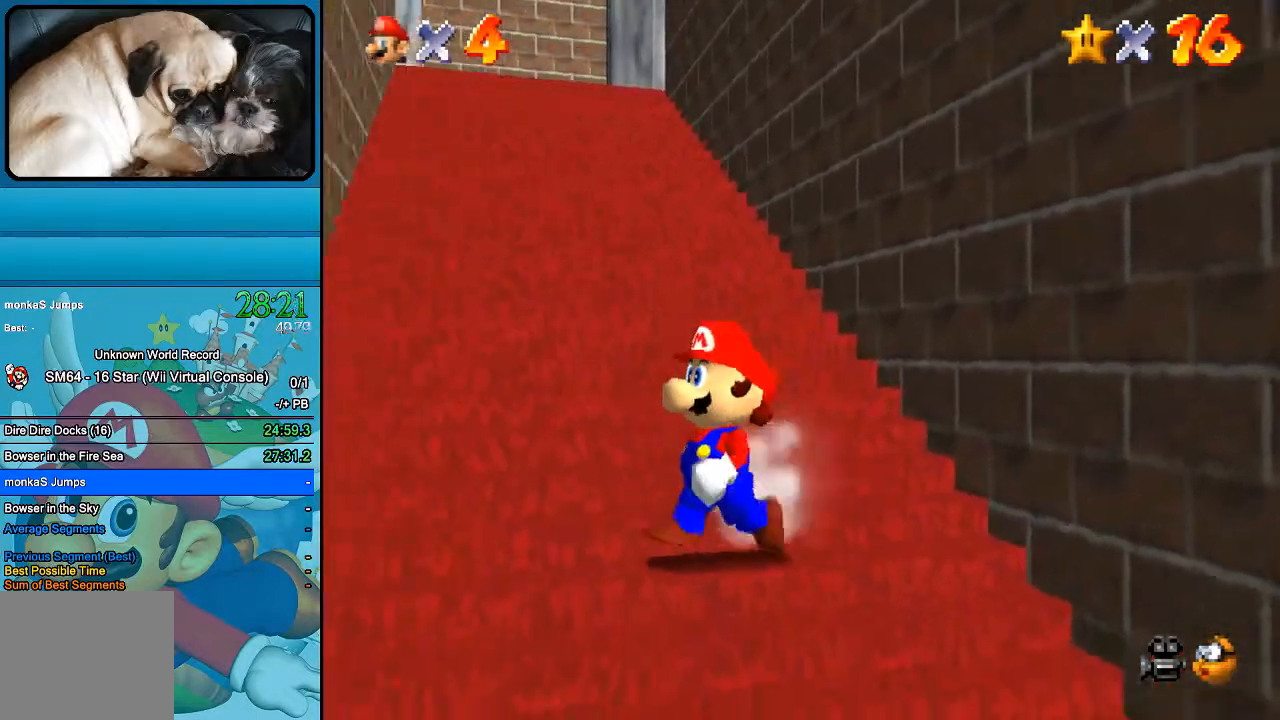
{"buttons": [], "left_stick": "up", "right_stick": "center", "events": [[267, "left_stick", "up"]]}
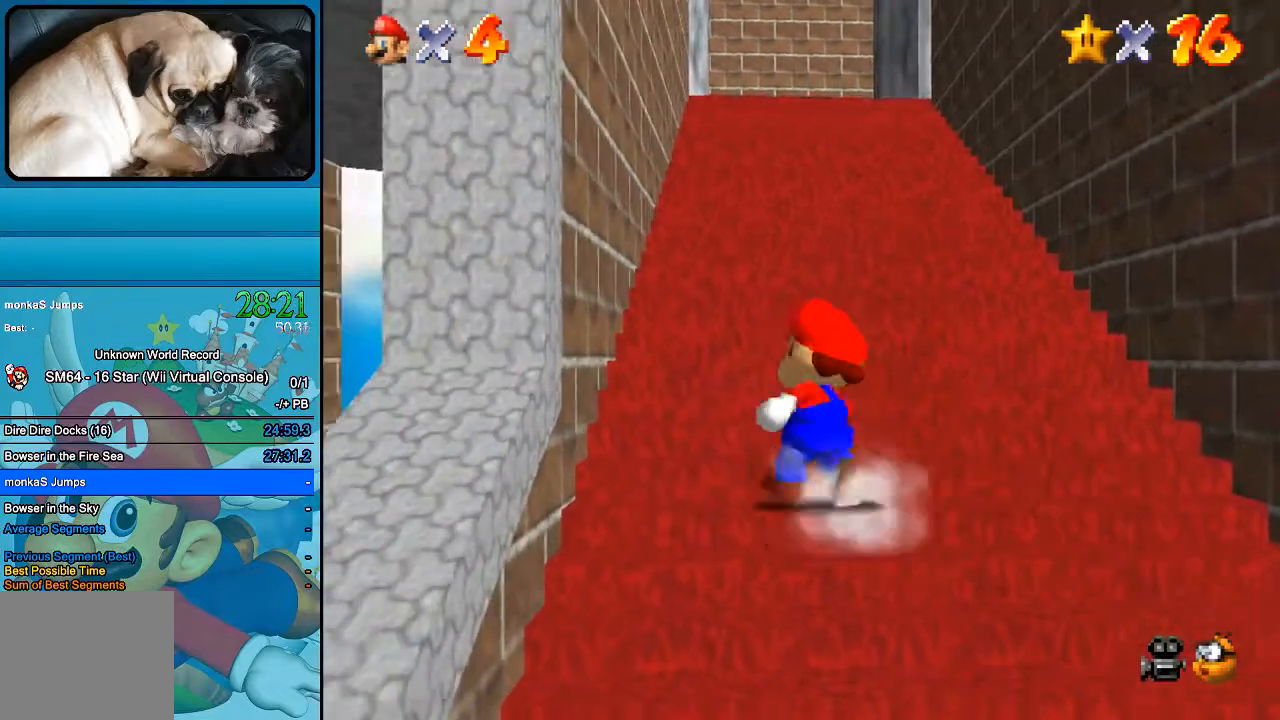
{"buttons": [], "left_stick": "center", "right_stick": "center", "events": [[167, "left_stick", "center"]]}
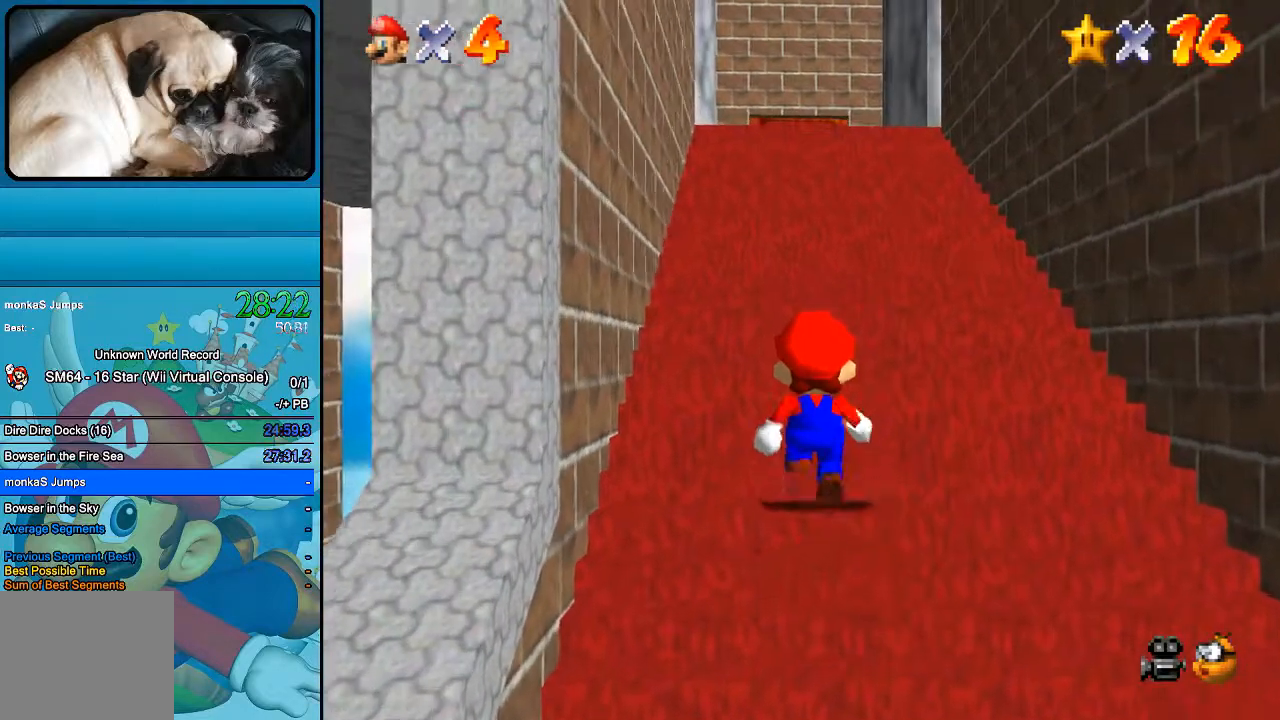
{"buttons": [], "left_stick": "center", "right_stick": "center", "events": []}
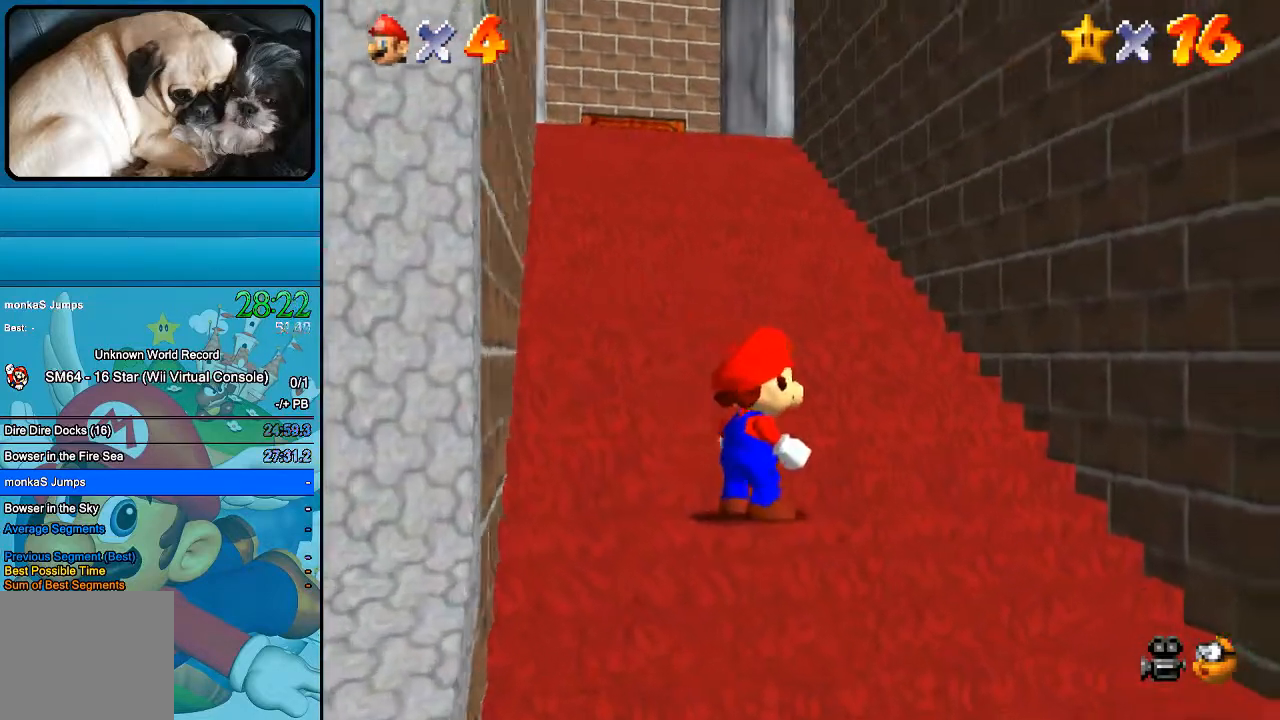
{"buttons": [], "left_stick": "center", "right_stick": "center", "events": [[200, "left_stick", "down-right"], [267, "left_stick", "center"]]}
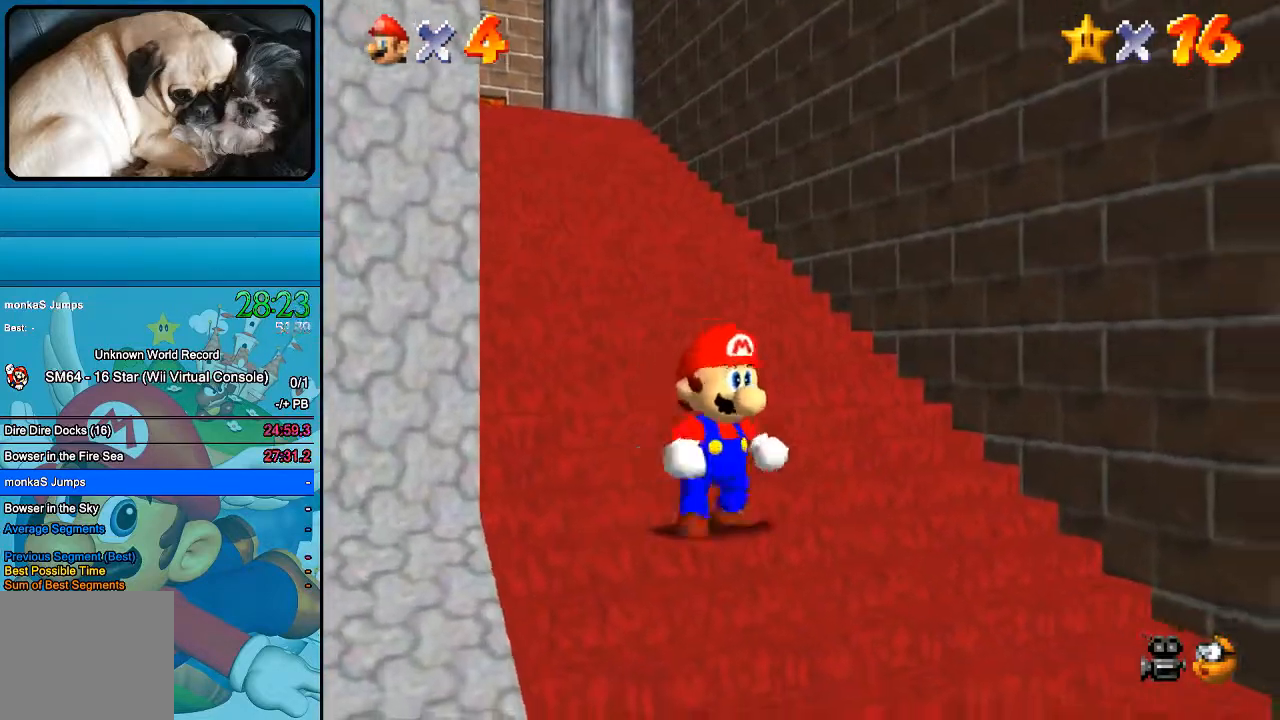
{"buttons": [], "left_stick": "up", "right_stick": "center", "events": [[167, "left_stick", "up"]]}
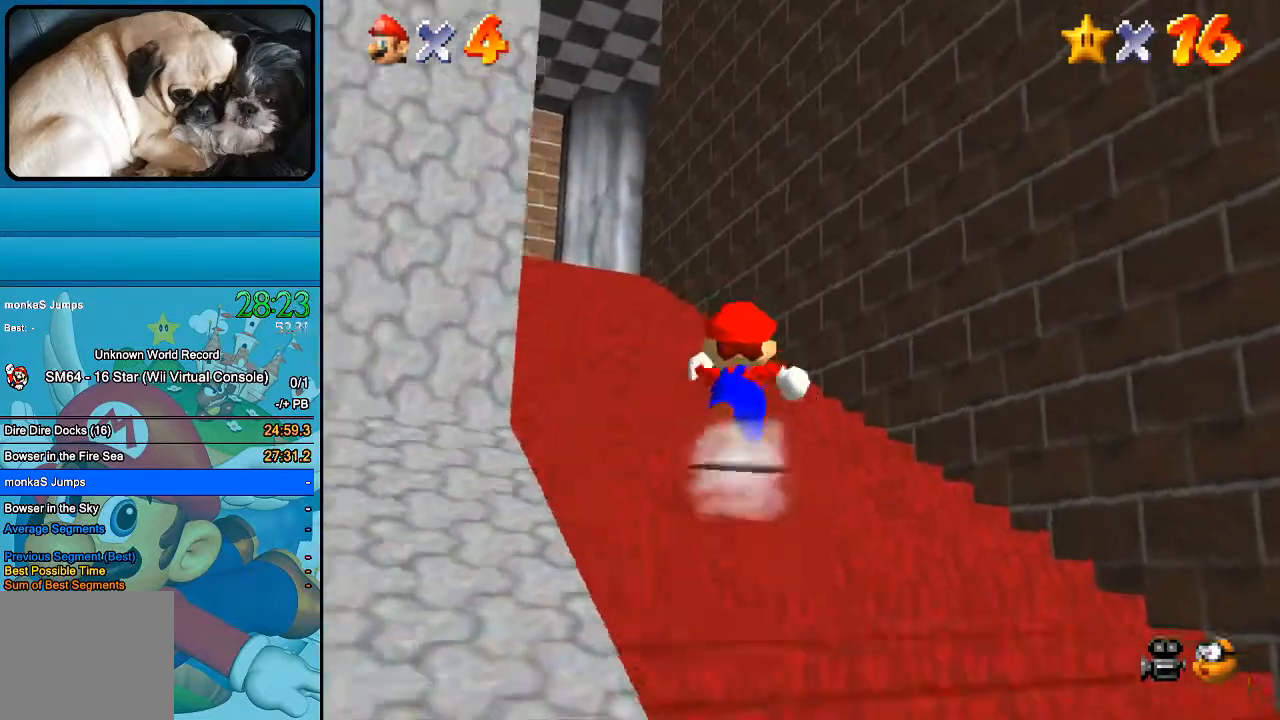
{"buttons": [], "left_stick": "up-left", "right_stick": "center", "events": [[400, "left_stick", "up-left"]]}
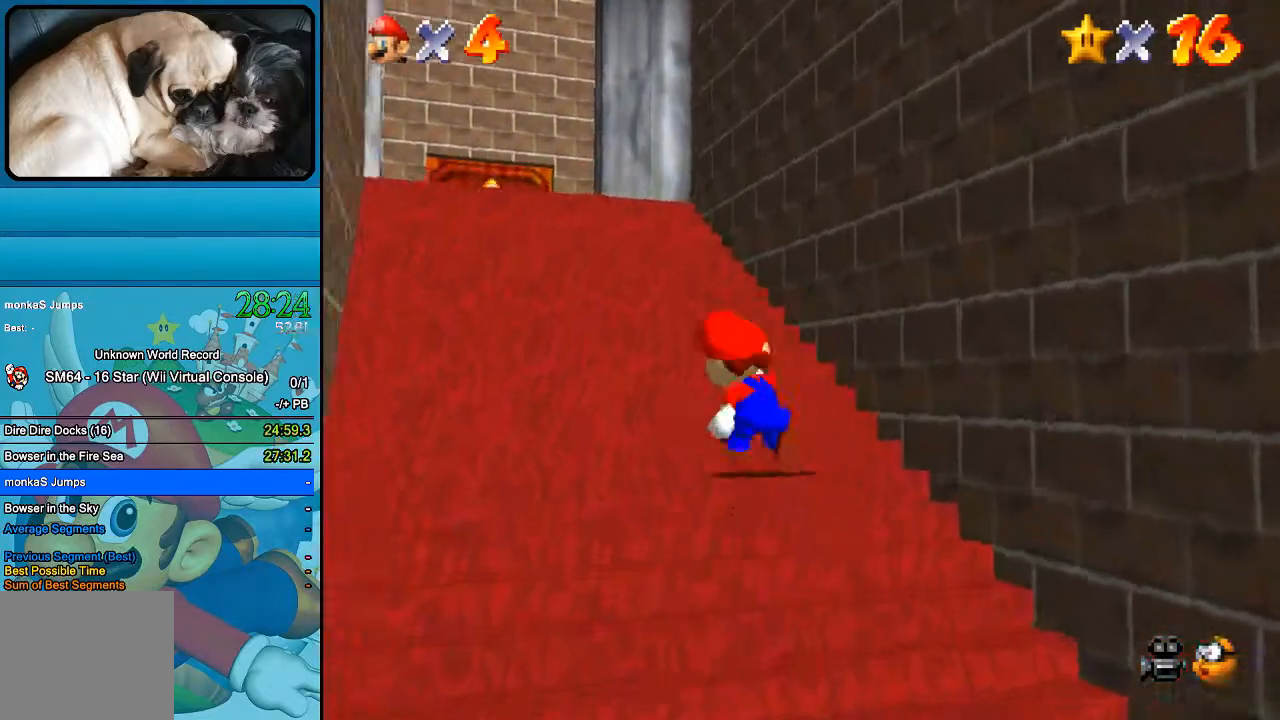
{"buttons": [], "left_stick": "center", "right_stick": "center", "events": [[200, "left_stick", "center"]]}
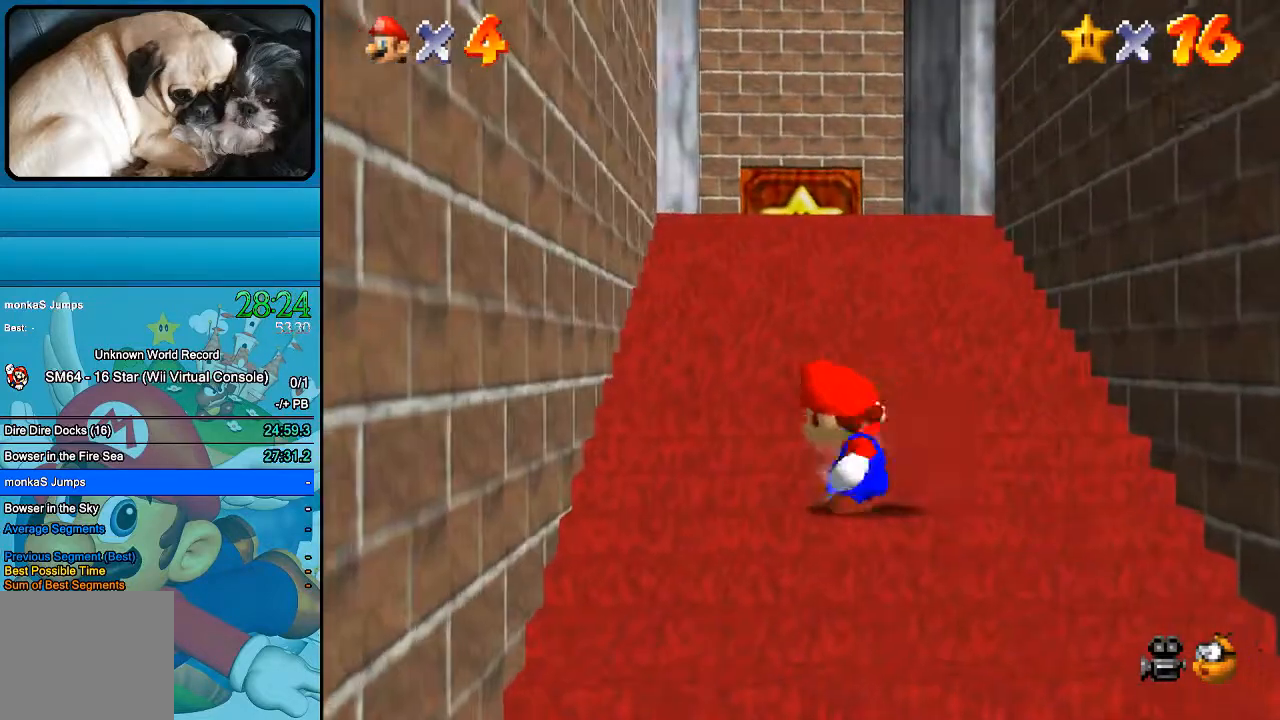
{"buttons": [], "left_stick": "up-right", "right_stick": "center", "events": [[67, "left_stick", "up"], [200, "left_stick", "center"], [400, "left_stick", "up-right"]]}
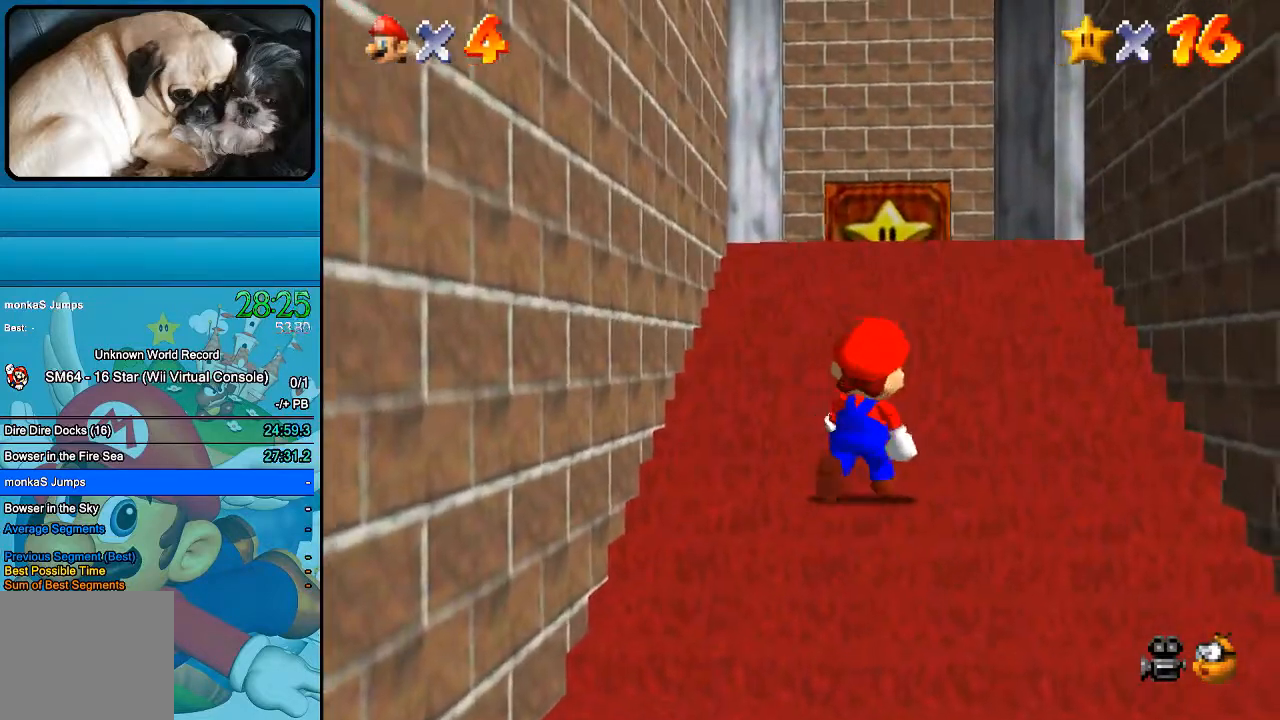
{"buttons": [], "left_stick": "down", "right_stick": "center", "events": [[67, "left_stick", "center"], [367, "left_stick", "down"]]}
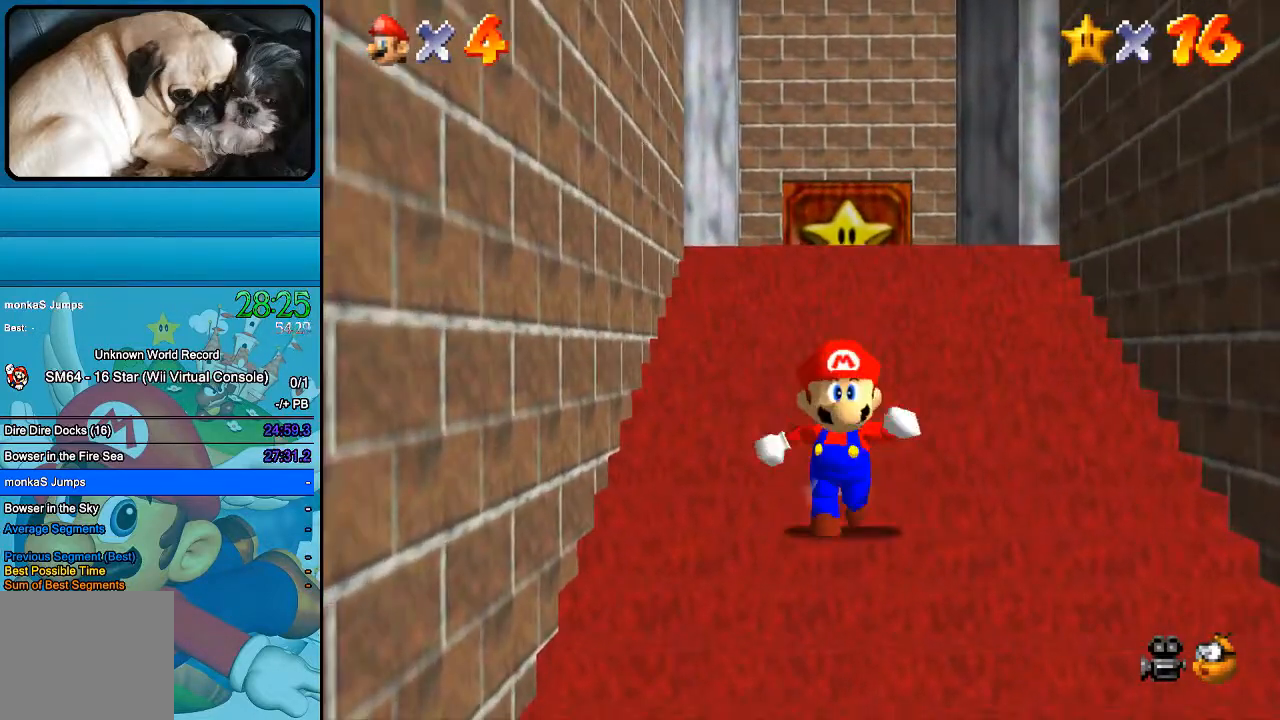
{"buttons": [], "left_stick": "down", "right_stick": "center", "events": [[67, "left_stick", "center"], [300, "left_stick", "down"]]}